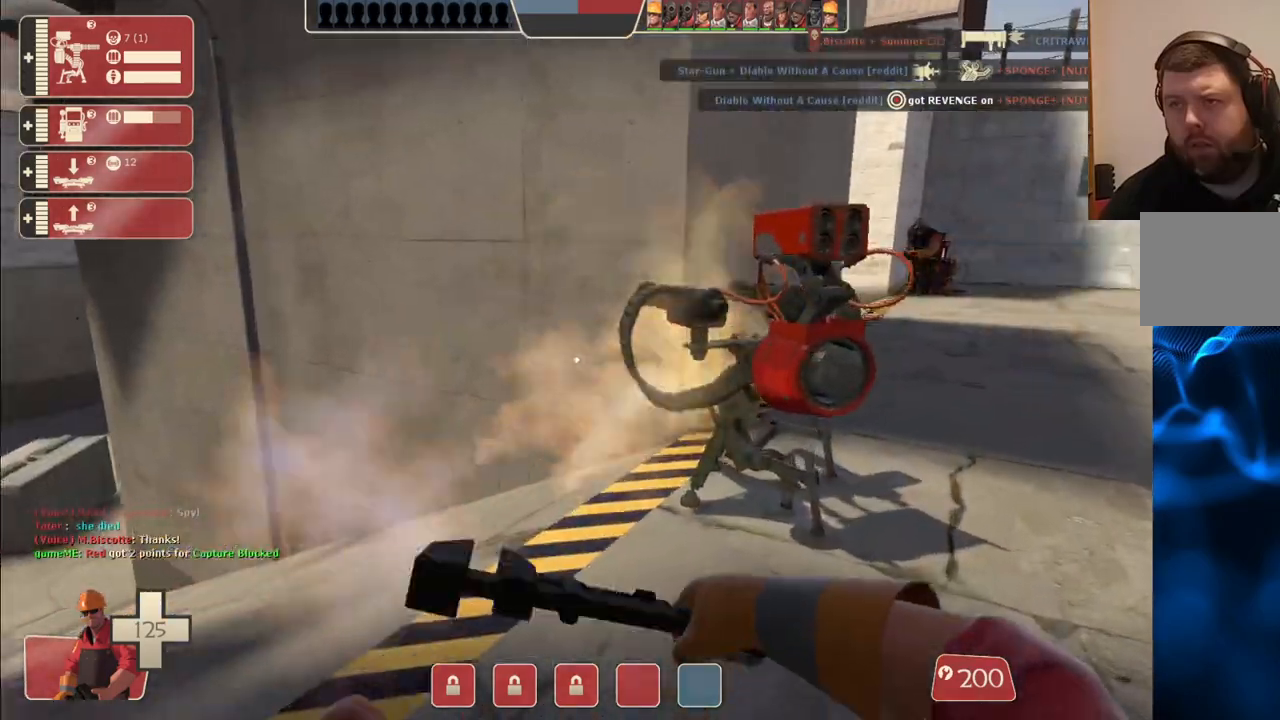
Gameplay with a controller (PlayStation layout); each line is a JSON object with the inputs held at the frame after it (dt_ms = milliseconds from this image to that frame). "events" lists button and stick changes between this image and that frame as [ms after this image, input, new state], when the widget could be followed in between.
{"dt_ms": 500, "buttons": [], "left_stick": "up-right", "right_stick": "center", "events": [[33, "R2", "down"], [417, "R2", "up"]]}
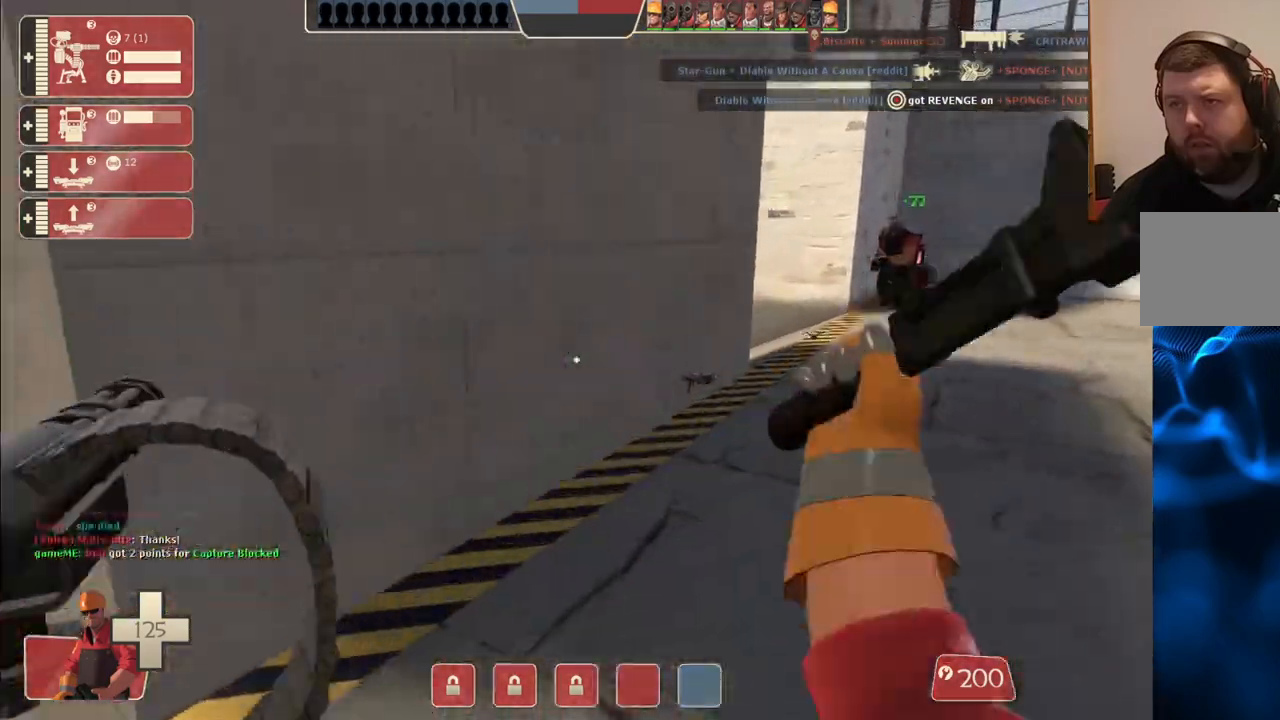
{"dt_ms": 500, "buttons": [], "left_stick": "up", "right_stick": "center", "events": [[217, "left_stick", "up"]]}
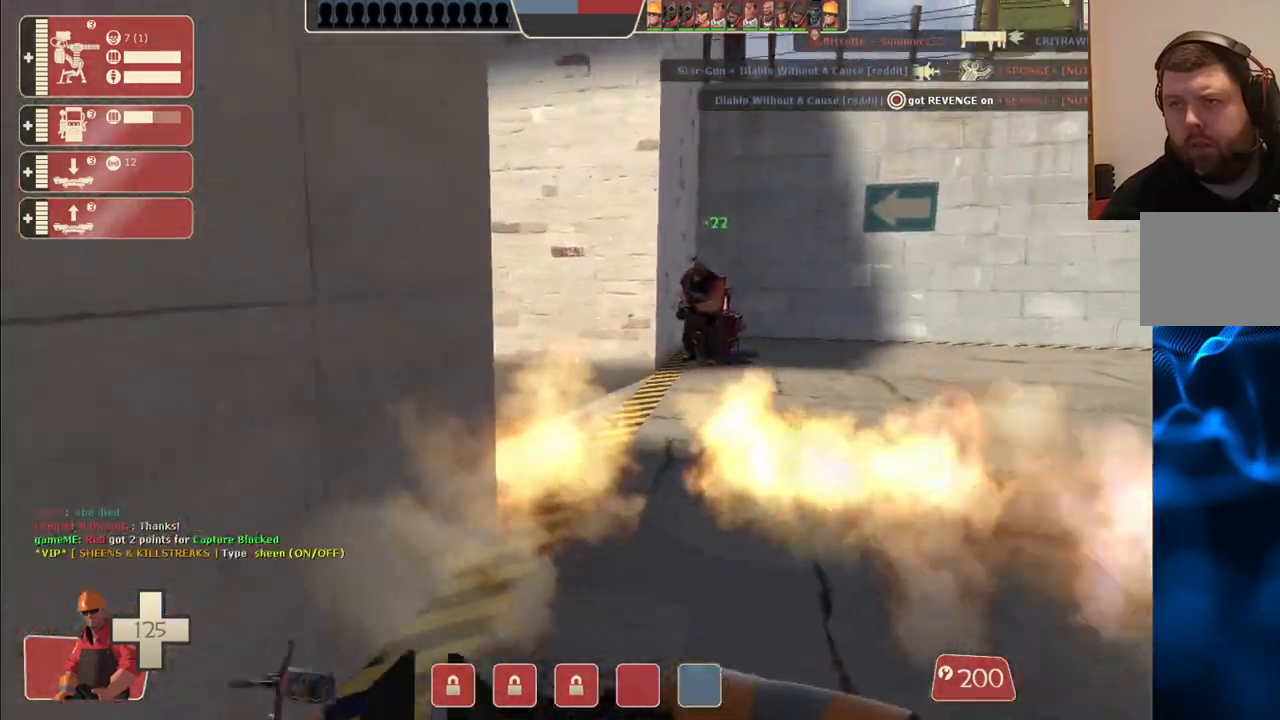
{"dt_ms": 500, "buttons": [], "left_stick": "up-right", "right_stick": "center", "events": [[317, "right_stick", "left"], [400, "left_stick", "up-right"], [467, "right_stick", "center"]]}
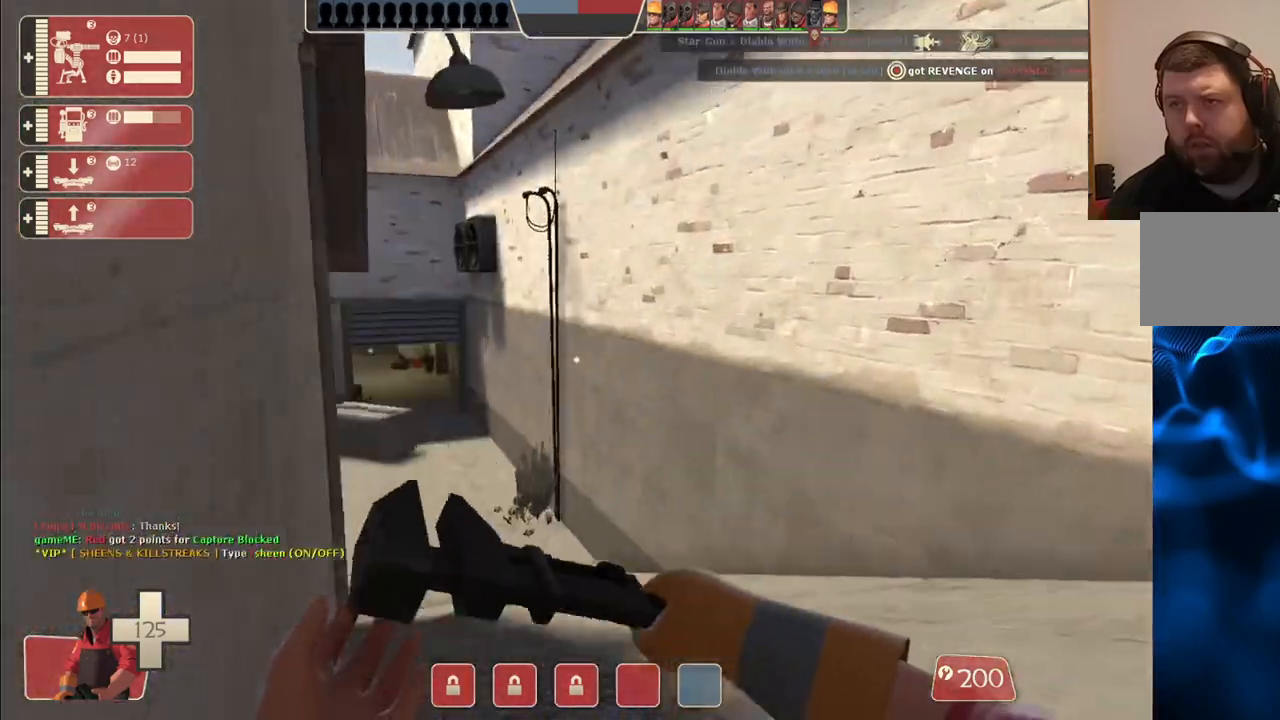
{"dt_ms": 500, "buttons": [], "left_stick": "right", "right_stick": "center", "events": [[50, "left_stick", "right"]]}
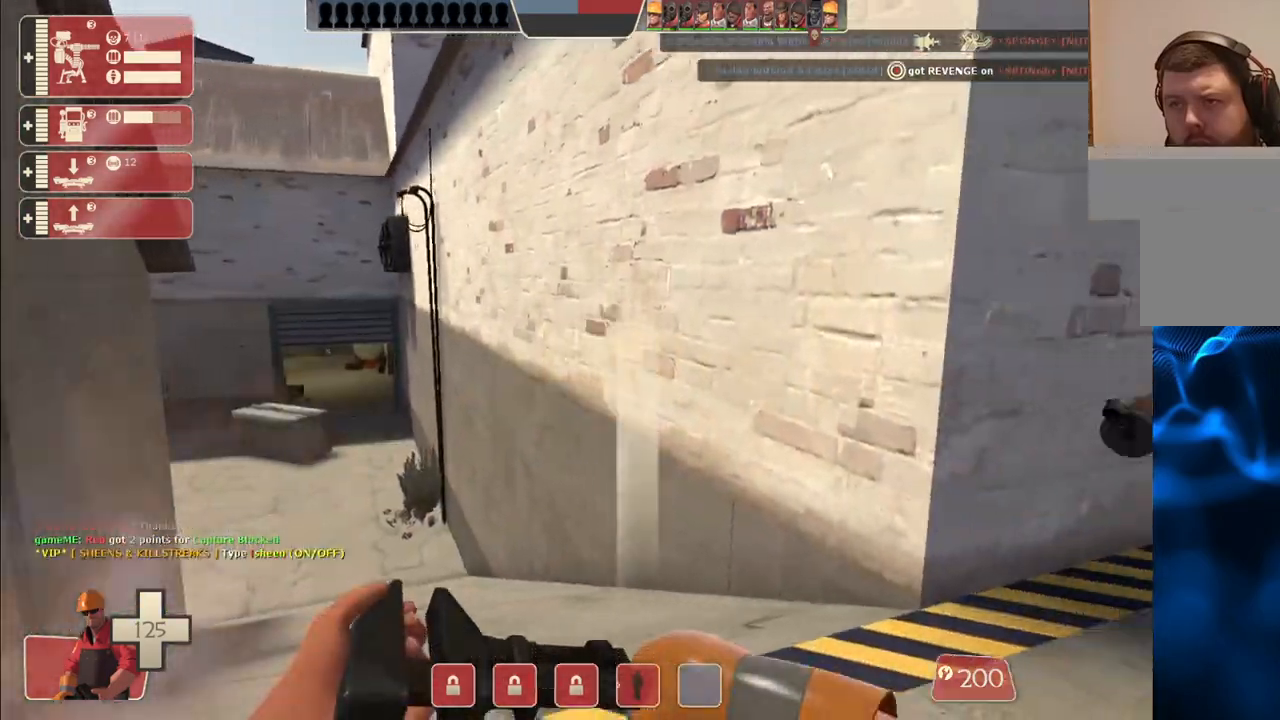
{"dt_ms": 1000, "buttons": [], "left_stick": "up-left", "right_stick": "center"}
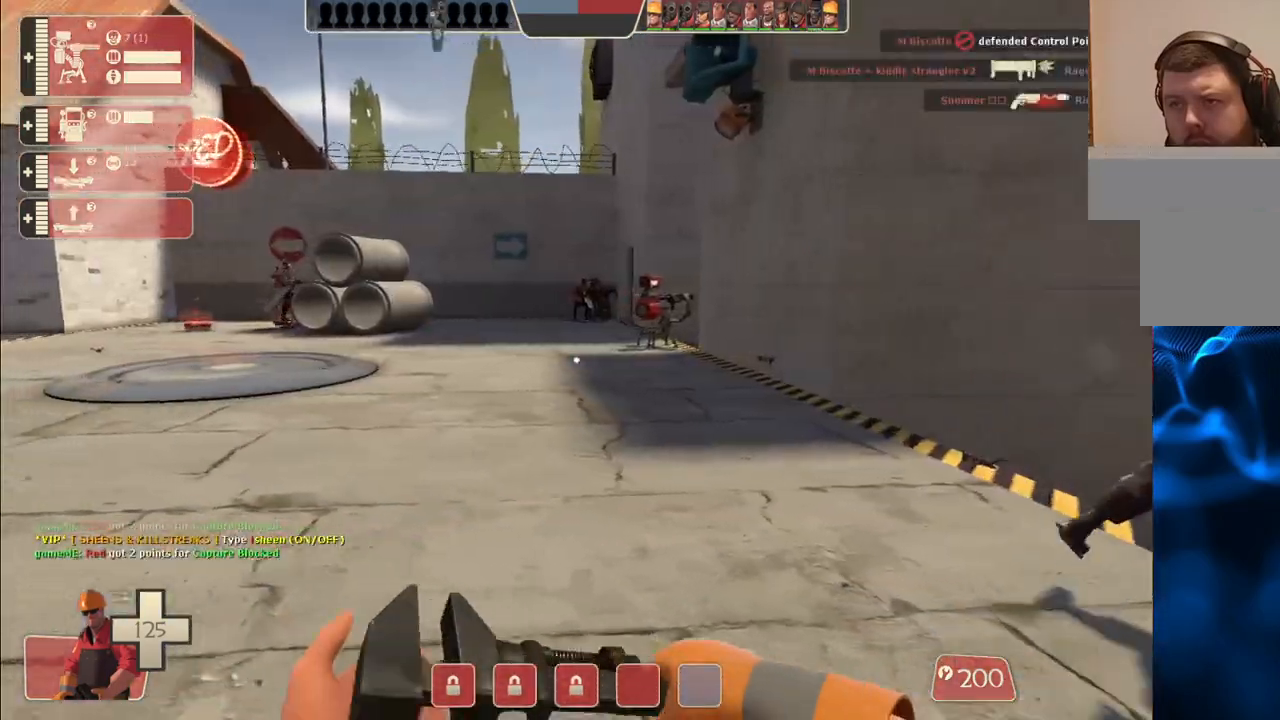
{"dt_ms": 500, "buttons": [], "left_stick": "up", "right_stick": "right", "events": [[50, "left_stick", "up"], [333, "right_stick", "right"]]}
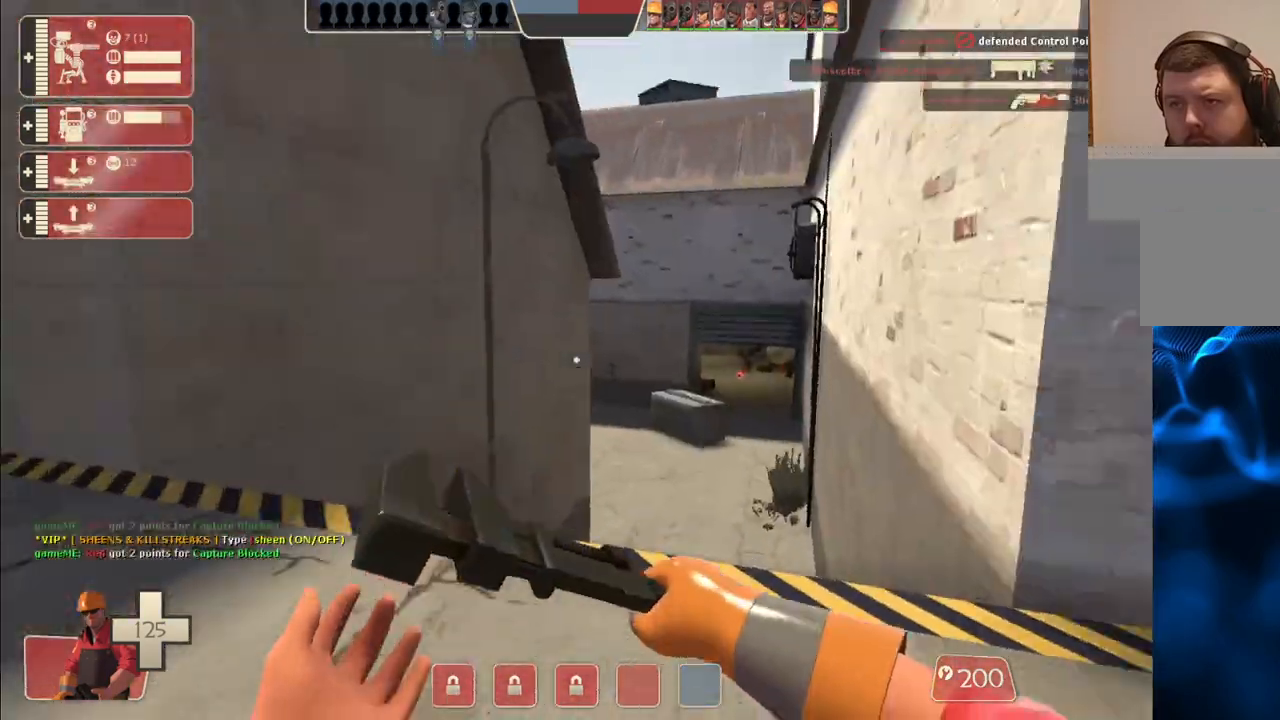
{"dt_ms": 500, "buttons": [], "left_stick": "up", "right_stick": "center", "events": [[67, "right_stick", "center"], [183, "R1", "down"], [233, "R1", "up"], [317, "R1", "down"], [400, "R1", "up"]]}
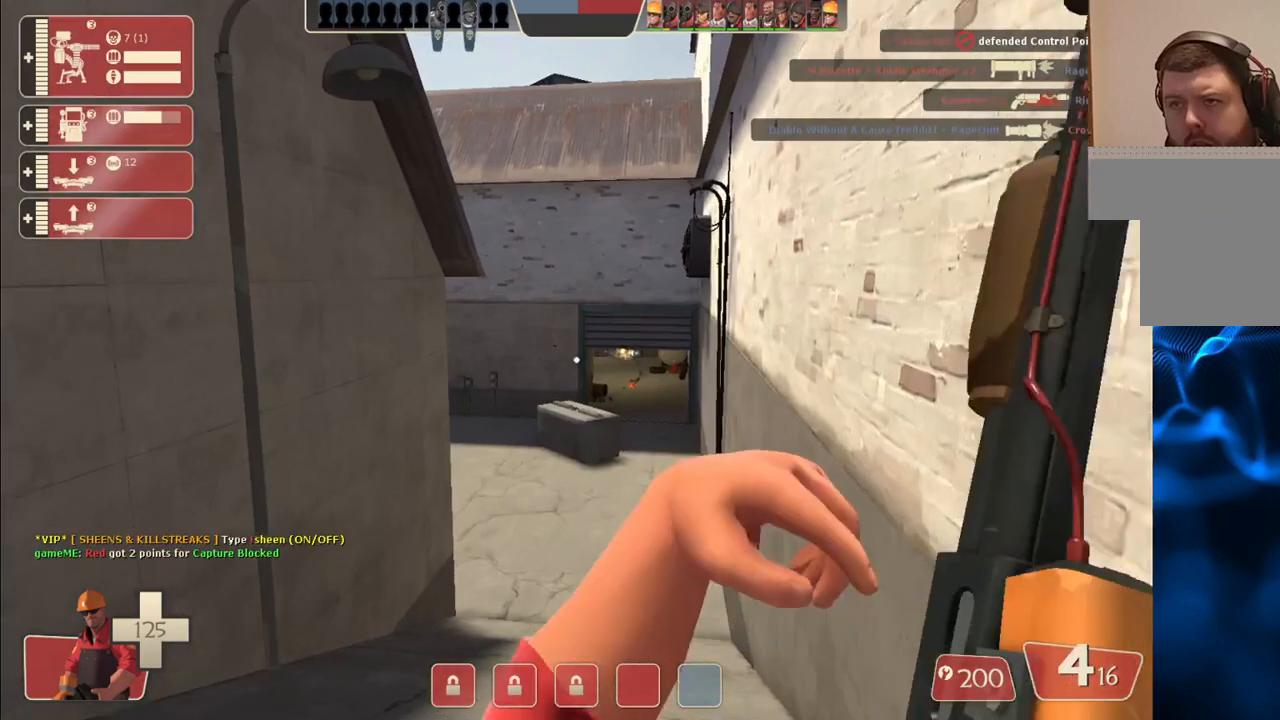
{"dt_ms": 500, "buttons": ["SQUARE"], "left_stick": "up", "right_stick": "center", "events": [[50, "SQUARE", "down"], [117, "SQUARE", "up"], [200, "SQUARE", "down"], [250, "SQUARE", "up"], [350, "SQUARE", "down"], [417, "SQUARE", "up"], [500, "SQUARE", "down"]]}
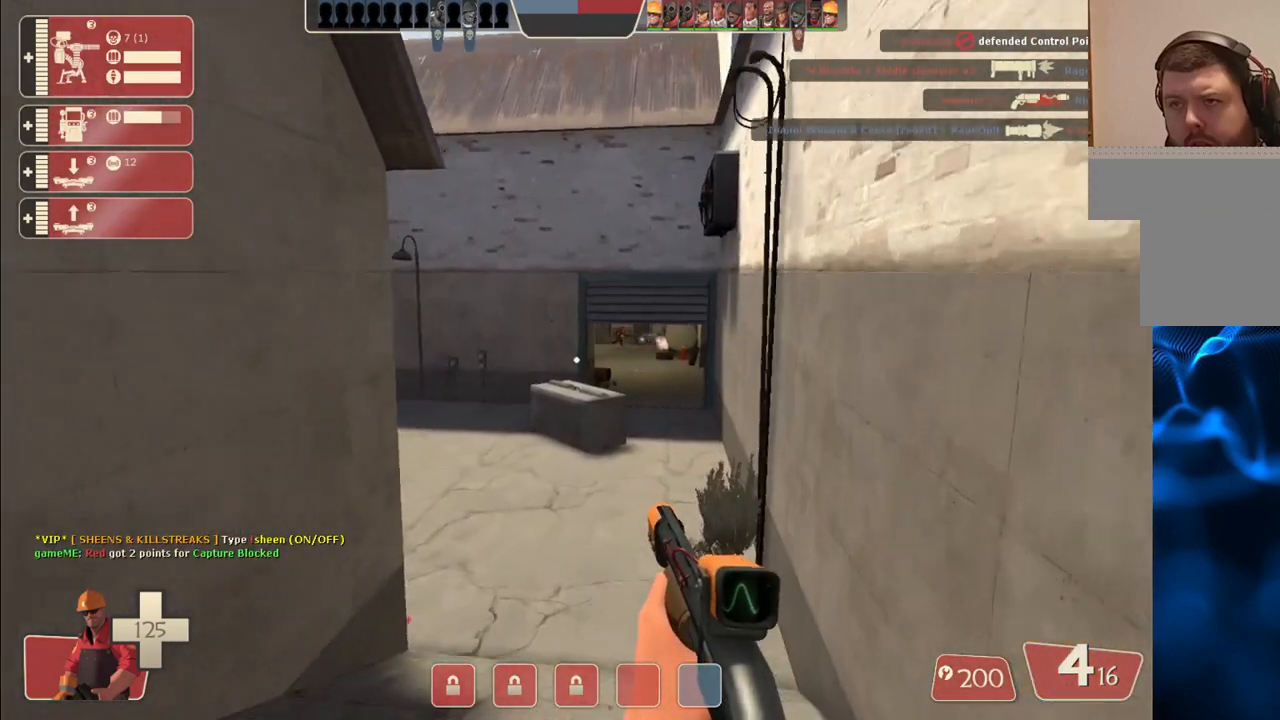
{"dt_ms": 500, "buttons": [], "left_stick": "up", "right_stick": "center", "events": [[67, "SQUARE", "up"], [133, "SQUARE", "down"], [233, "SQUARE", "up"]]}
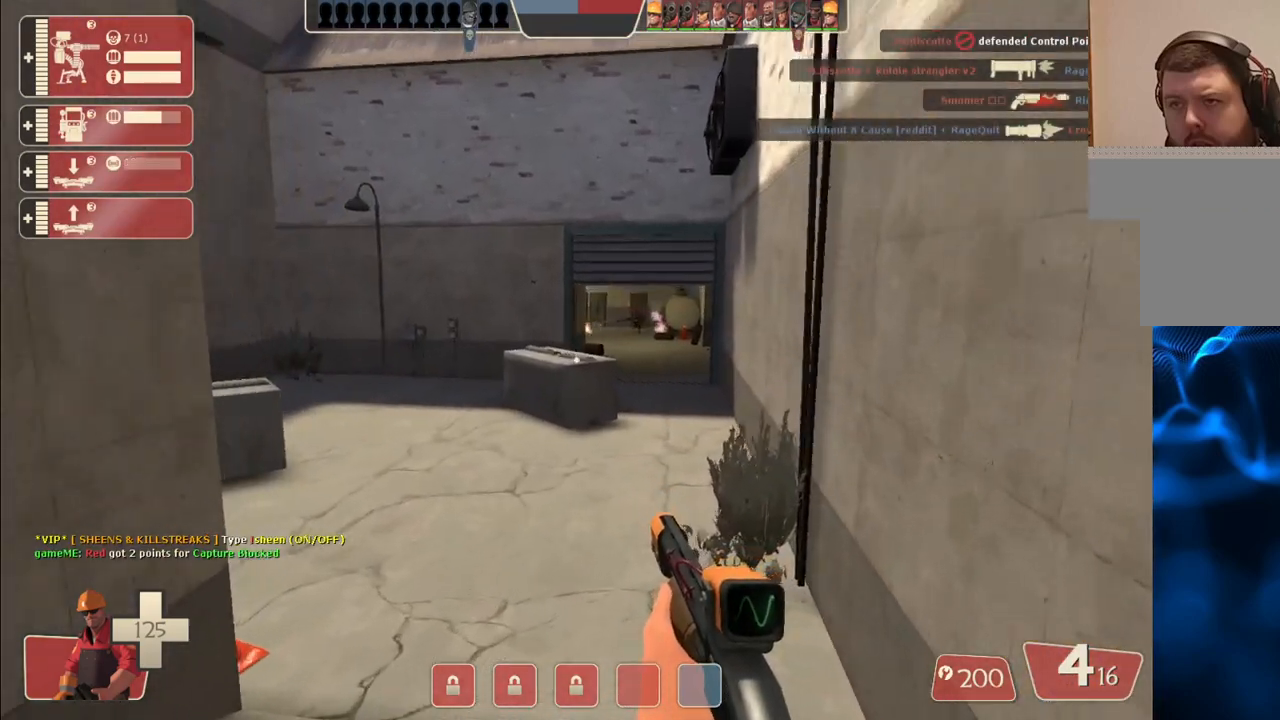
{"dt_ms": 500, "buttons": ["SQUARE"], "left_stick": "up-right", "right_stick": "center", "events": [[133, "right_stick", "left"], [167, "left_stick", "up-right"], [183, "right_stick", "center"], [300, "SQUARE", "down"], [383, "SQUARE", "up"], [433, "SQUARE", "down"]]}
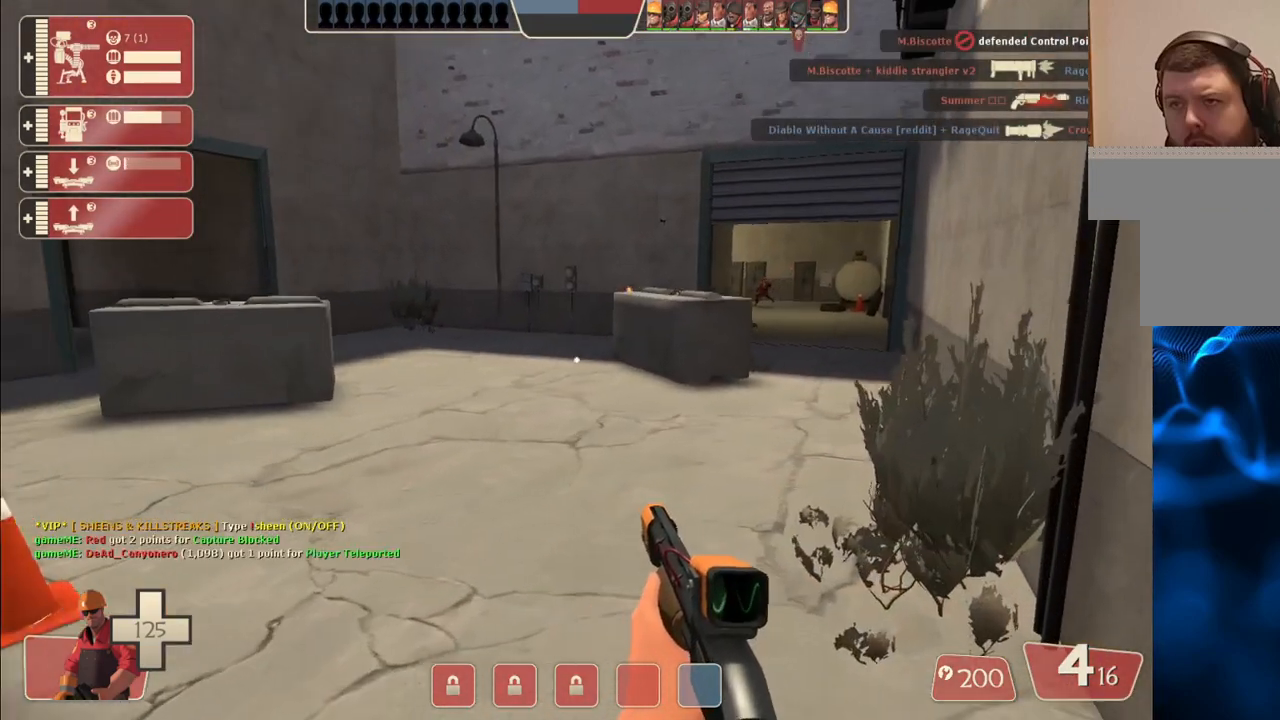
{"dt_ms": 500, "buttons": [], "left_stick": "up", "right_stick": "center", "events": [[33, "SQUARE", "up"], [33, "left_stick", "up"], [383, "SQUARE", "down"], [450, "SQUARE", "up"]]}
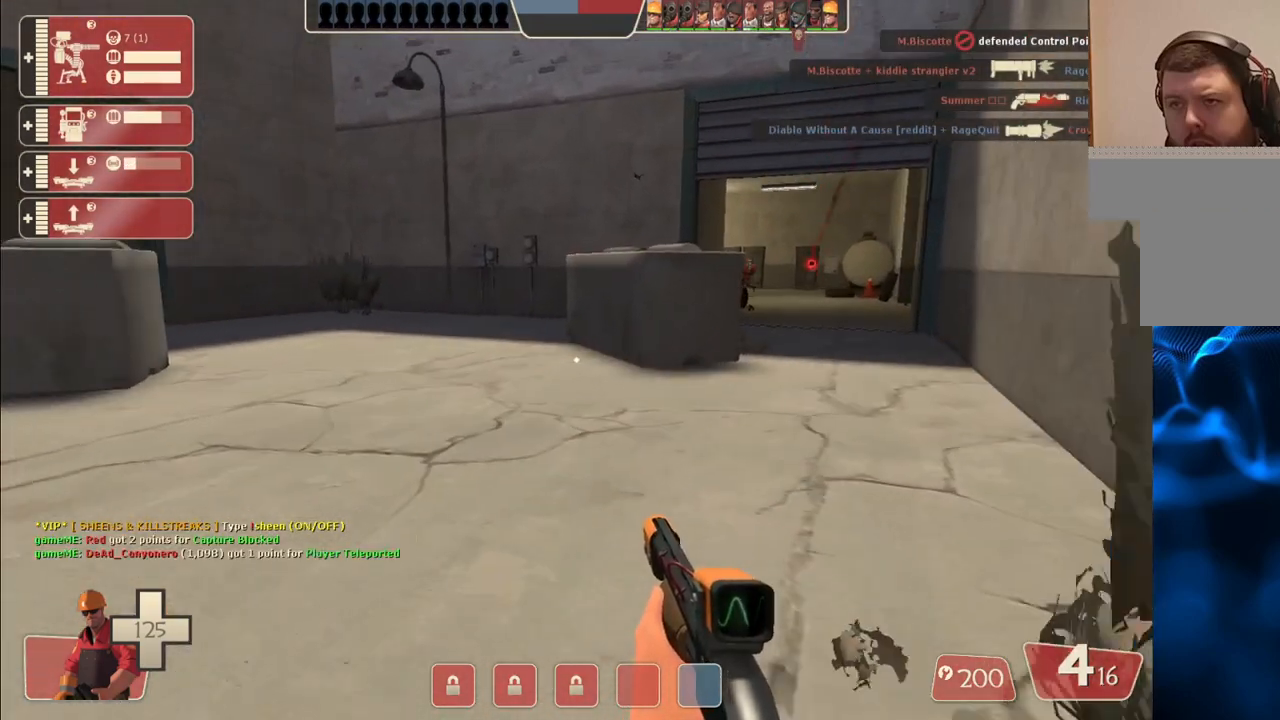
{"dt_ms": 500, "buttons": [], "left_stick": "up", "right_stick": "center", "events": [[33, "SQUARE", "down"], [100, "SQUARE", "up"], [183, "SQUARE", "down"], [267, "SQUARE", "up"]]}
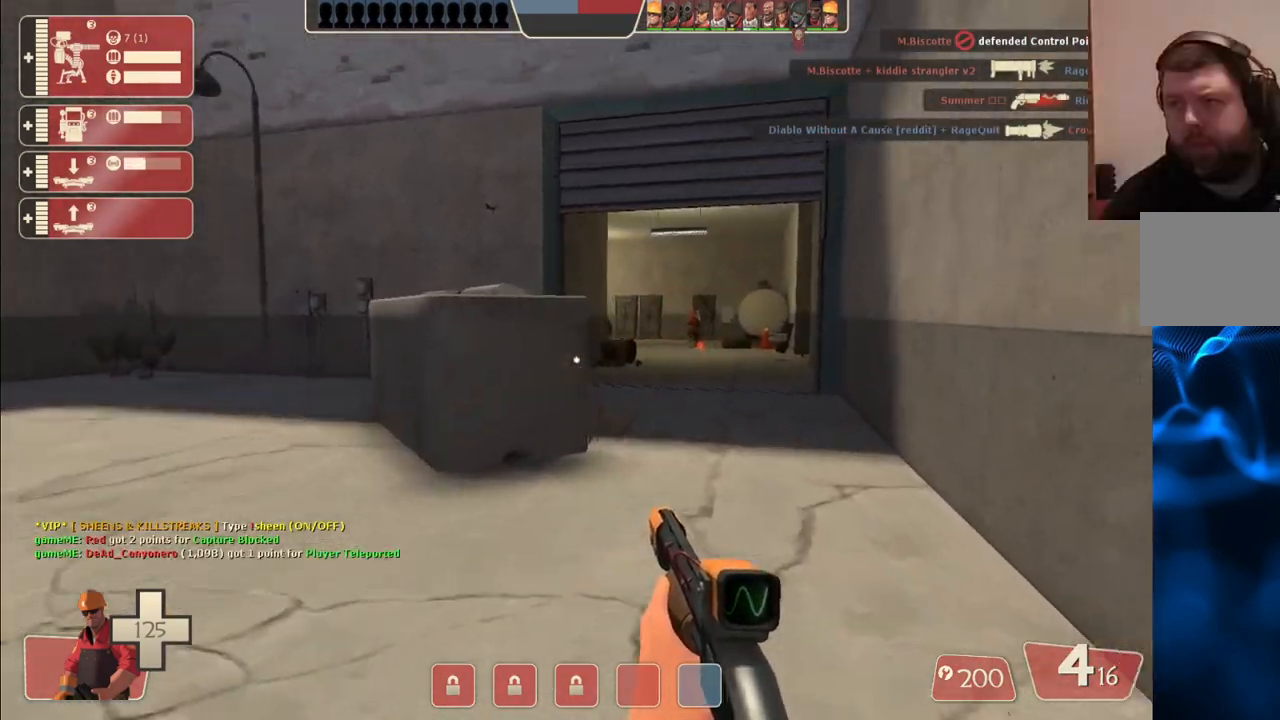
{"dt_ms": 500, "buttons": ["SQUARE"], "left_stick": "up", "right_stick": "center", "events": [[117, "SQUARE", "down"], [200, "SQUARE", "up"], [267, "SQUARE", "down"], [350, "SQUARE", "up"], [417, "SQUARE", "down"]]}
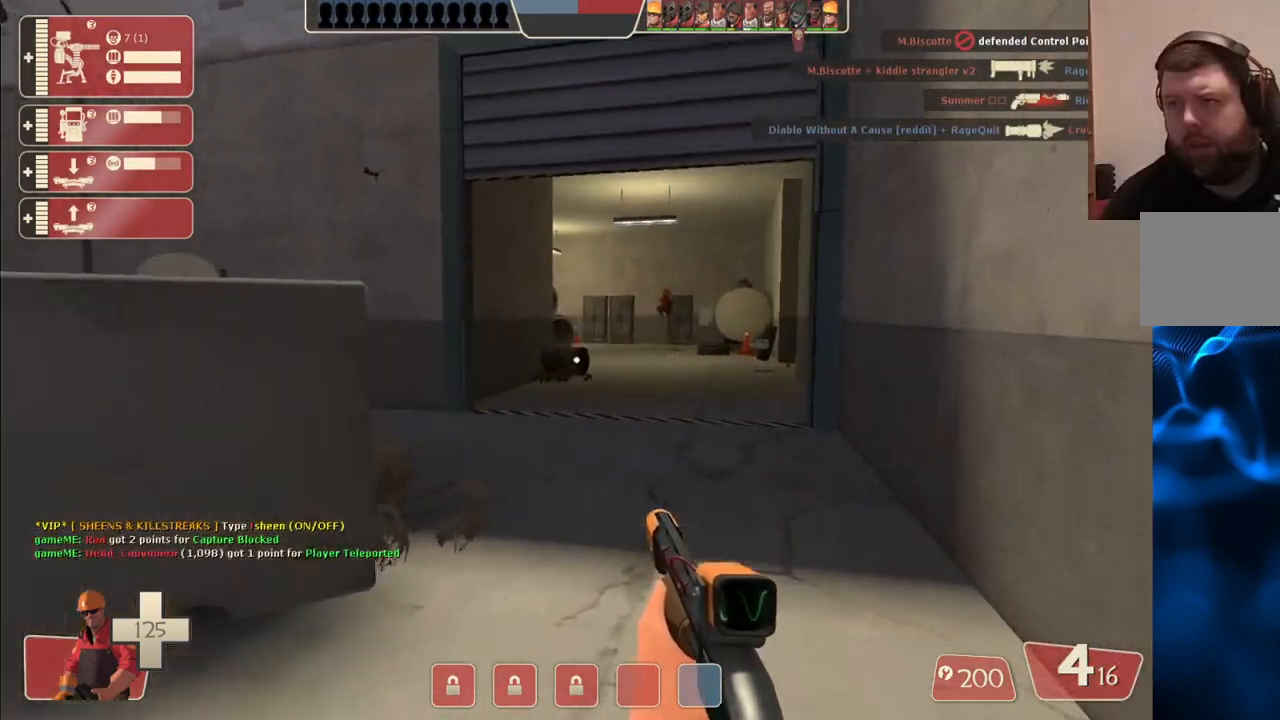
{"dt_ms": 500, "buttons": [], "left_stick": "up", "right_stick": "center", "events": [[33, "SQUARE", "up"]]}
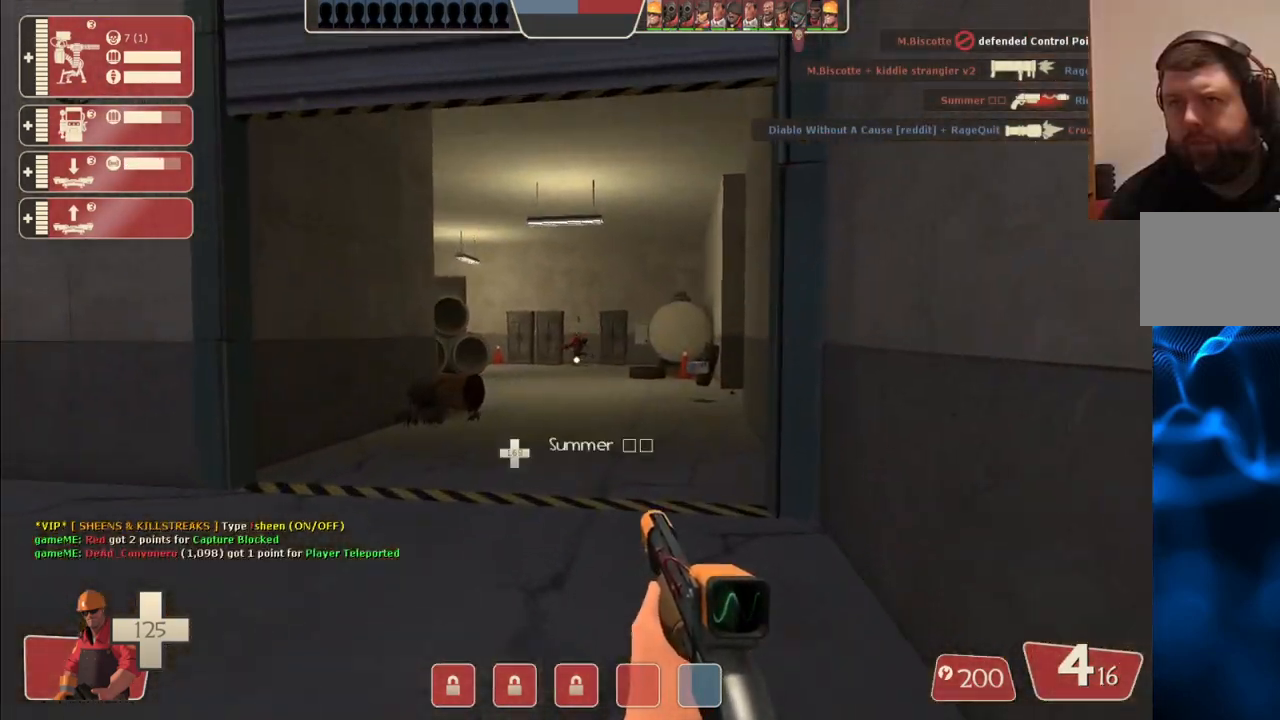
{"dt_ms": 500, "buttons": ["SQUARE"], "left_stick": "up", "right_stick": "center", "events": [[100, "SQUARE", "down"], [167, "SQUARE", "up"], [233, "SQUARE", "down"], [333, "SQUARE", "up"], [400, "SQUARE", "down"]]}
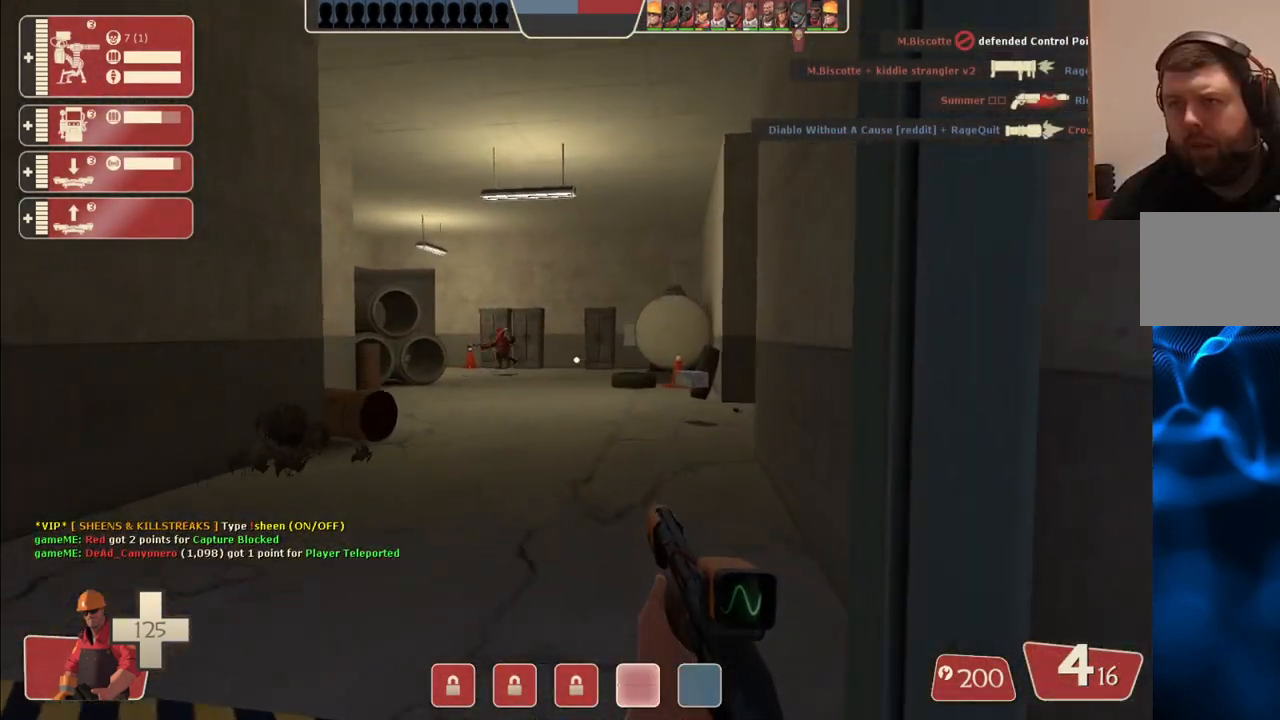
{"dt_ms": 500, "buttons": [], "left_stick": "up", "right_stick": "center", "events": [[17, "SQUARE", "up"]]}
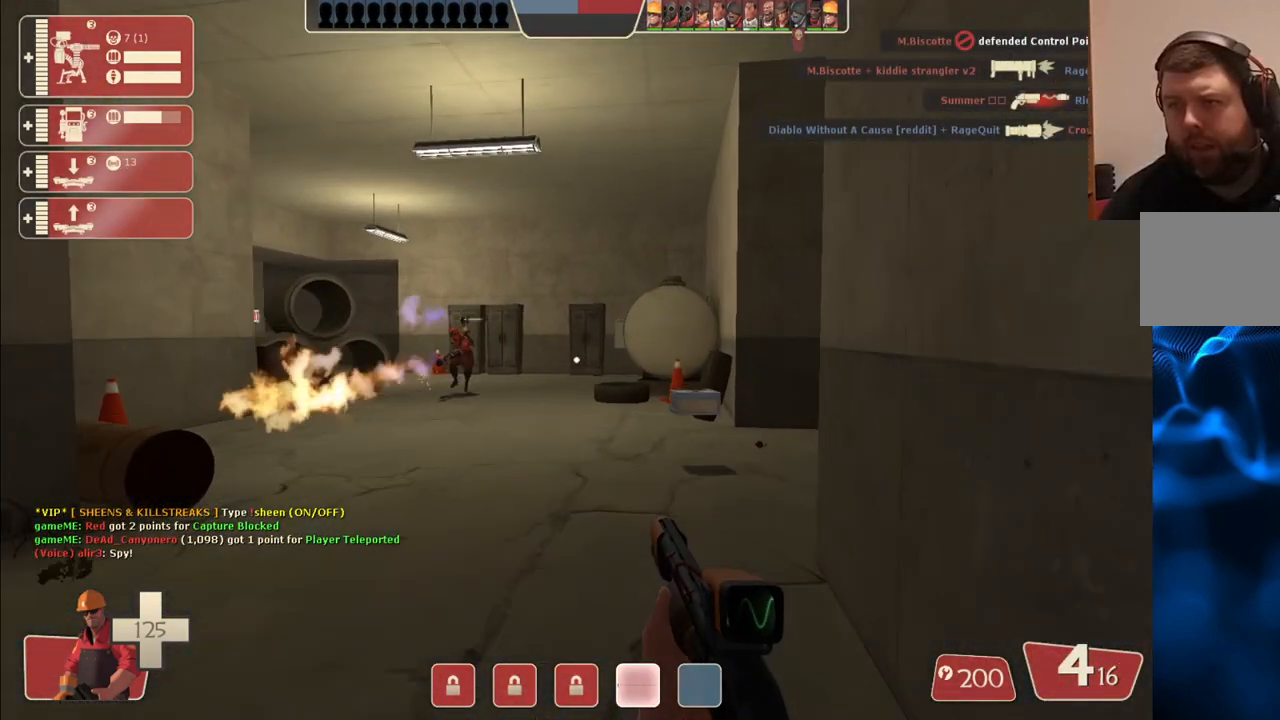
{"dt_ms": 500, "buttons": [], "left_stick": "up", "right_stick": "right", "events": [[150, "right_stick", "right"], [217, "right_stick", "center"], [433, "right_stick", "right"]]}
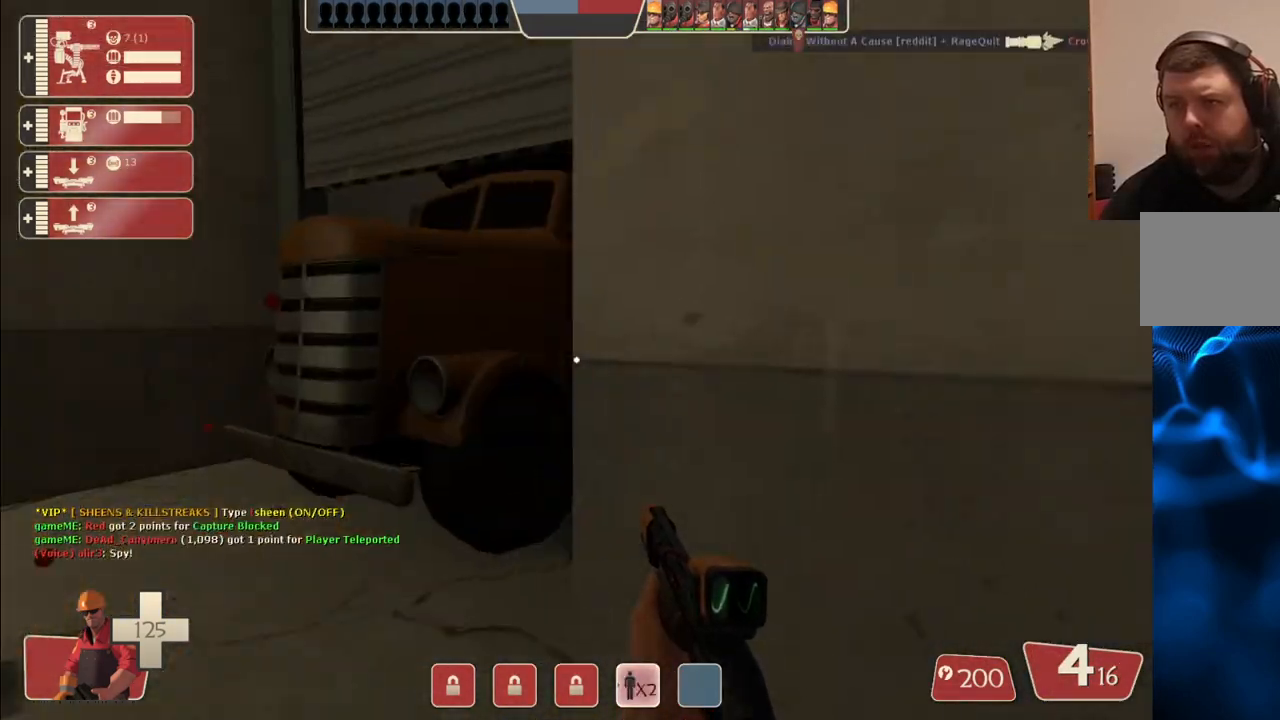
{"dt_ms": 500, "buttons": [], "left_stick": "up-left", "right_stick": "center", "events": [[17, "left_stick", "up-left"], [117, "right_stick", "center"], [167, "left_stick", "left"], [283, "right_stick", "left"], [433, "left_stick", "up-left"], [500, "right_stick", "center"]]}
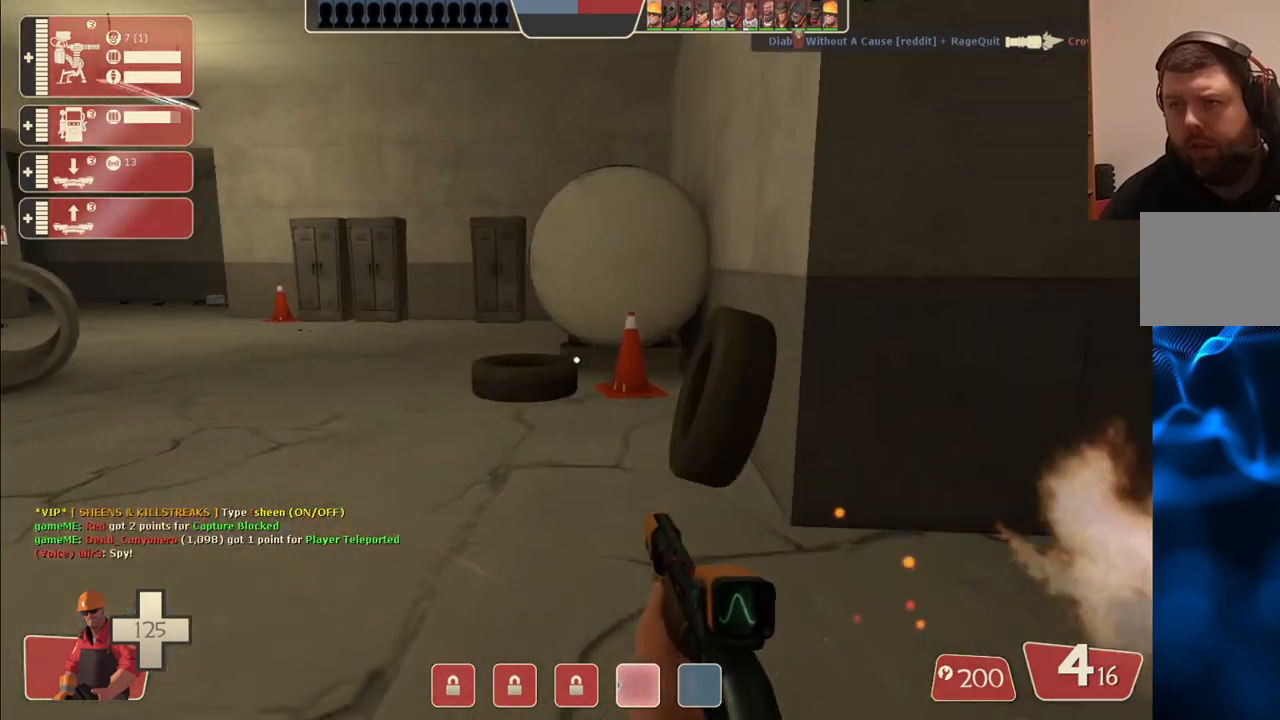
{"dt_ms": 500, "buttons": [], "left_stick": "up", "right_stick": "left", "events": [[83, "left_stick", "up"], [100, "SQUARE", "down"], [200, "SQUARE", "up"], [233, "SQUARE", "down"], [317, "SQUARE", "up"], [433, "right_stick", "left"]]}
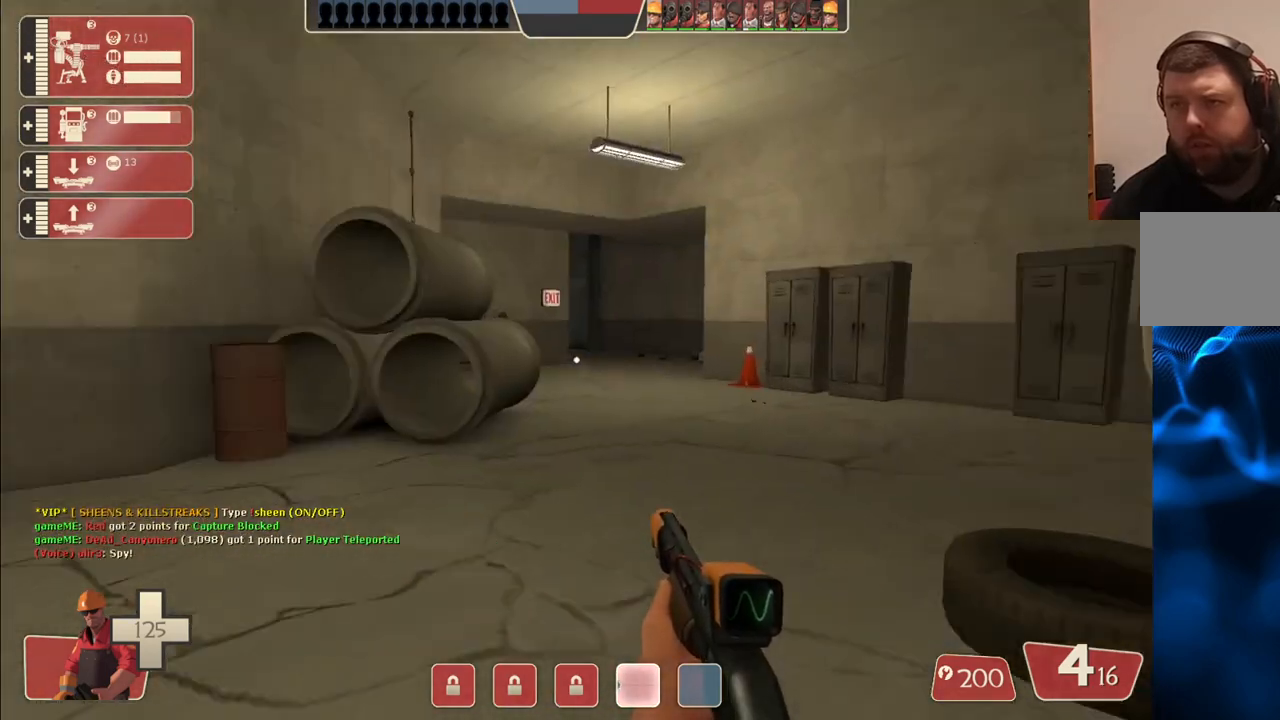
{"dt_ms": 500, "buttons": [], "left_stick": "up-right", "right_stick": "center", "events": [[67, "right_stick", "center"], [167, "SQUARE", "down"], [233, "SQUARE", "up"], [267, "left_stick", "up-right"], [283, "SQUARE", "down"], [383, "SQUARE", "up"]]}
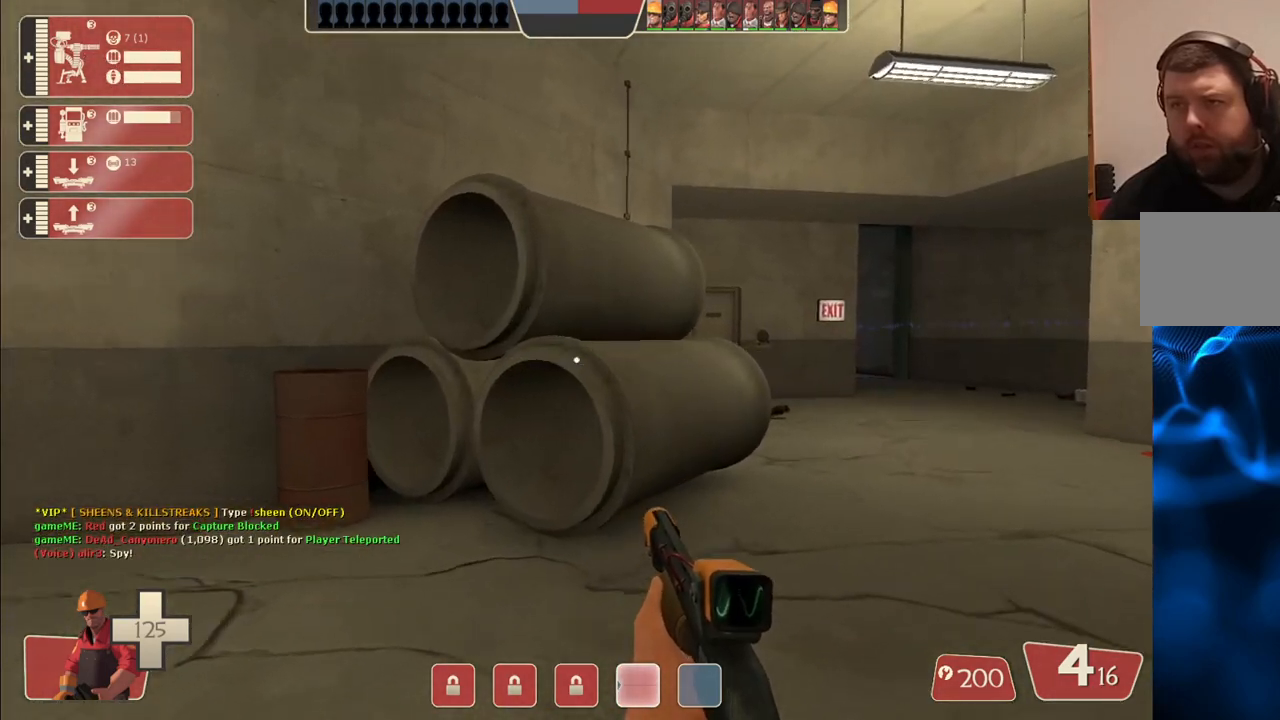
{"dt_ms": 500, "buttons": [], "left_stick": "up", "right_stick": "center", "events": [[367, "left_stick", "up"]]}
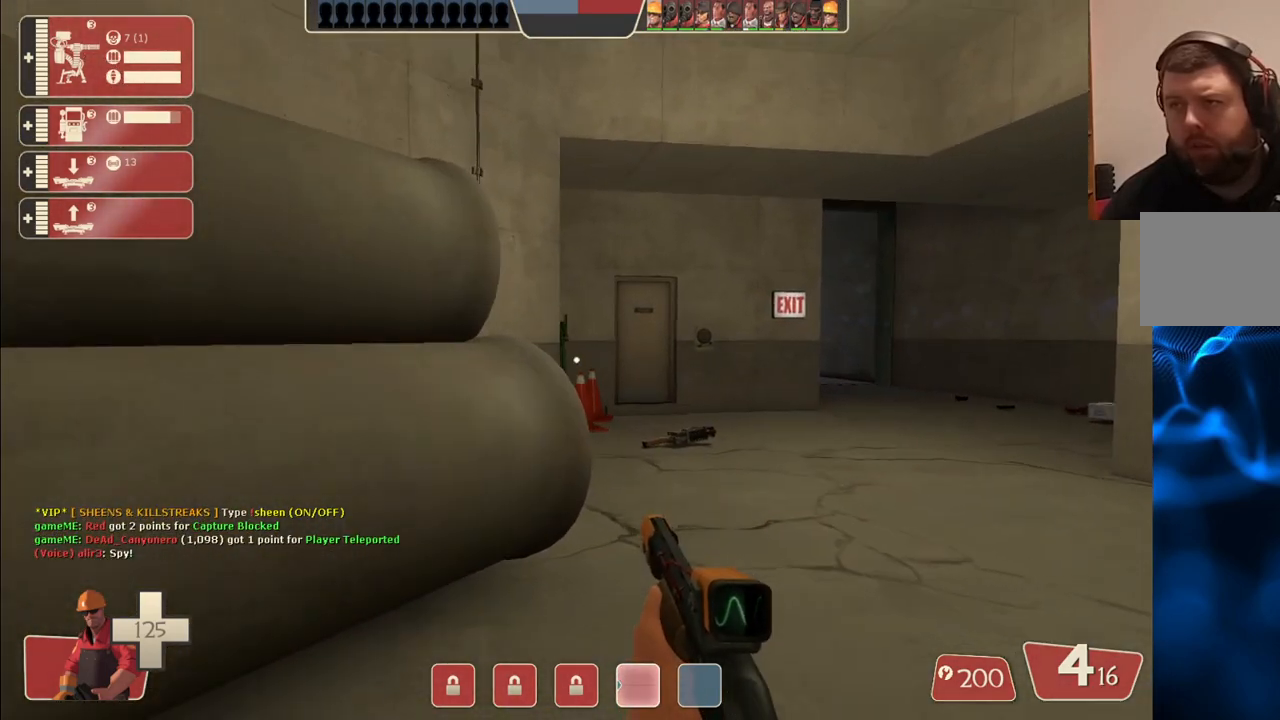
{"dt_ms": 500, "buttons": [], "left_stick": "up", "right_stick": "center", "events": []}
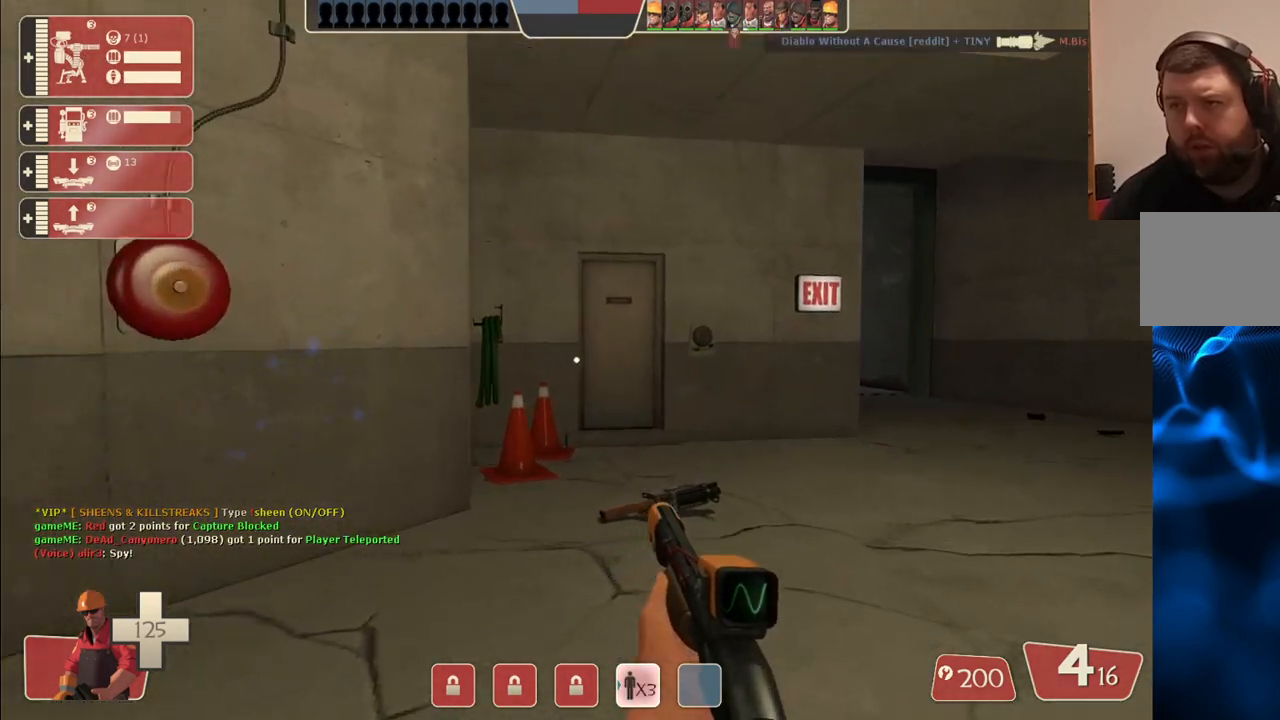
{"dt_ms": 500, "buttons": [], "left_stick": "up-left", "right_stick": "center", "events": [[83, "right_stick", "right"], [133, "left_stick", "up-left"], [250, "right_stick", "center"], [350, "SQUARE", "down"], [450, "SQUARE", "up"]]}
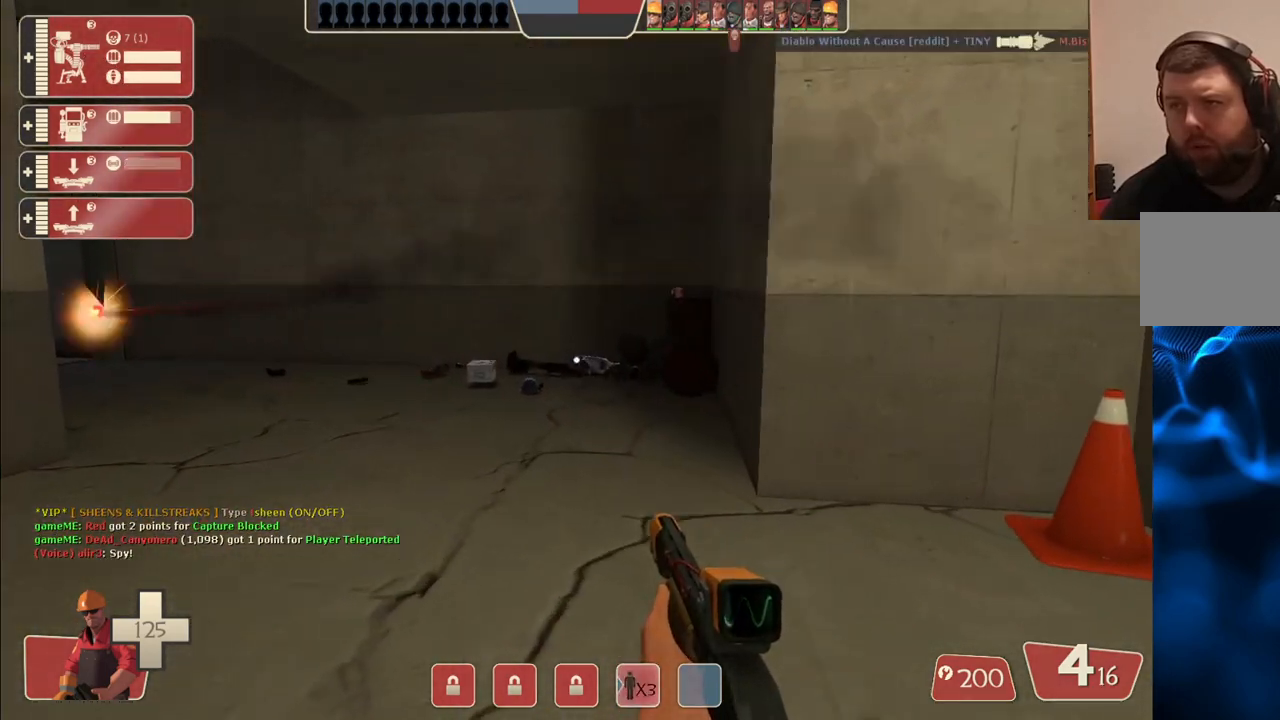
{"dt_ms": 500, "buttons": [], "left_stick": "up", "right_stick": "center", "events": [[17, "SQUARE", "down"], [133, "SQUARE", "up"], [317, "right_stick", "left"], [333, "left_stick", "up"], [450, "right_stick", "center"]]}
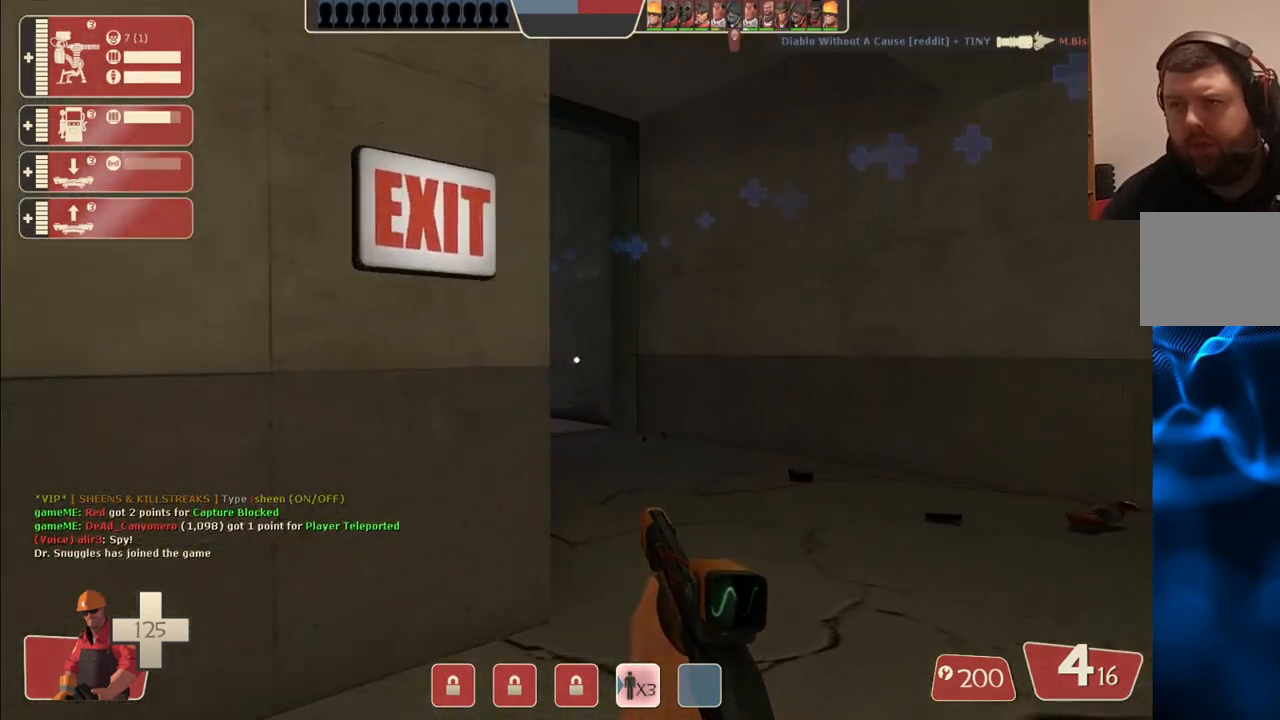
{"dt_ms": 500, "buttons": [], "left_stick": "up-right", "right_stick": "center", "events": [[17, "left_stick", "up-right"], [217, "right_stick", "left"], [333, "right_stick", "center"]]}
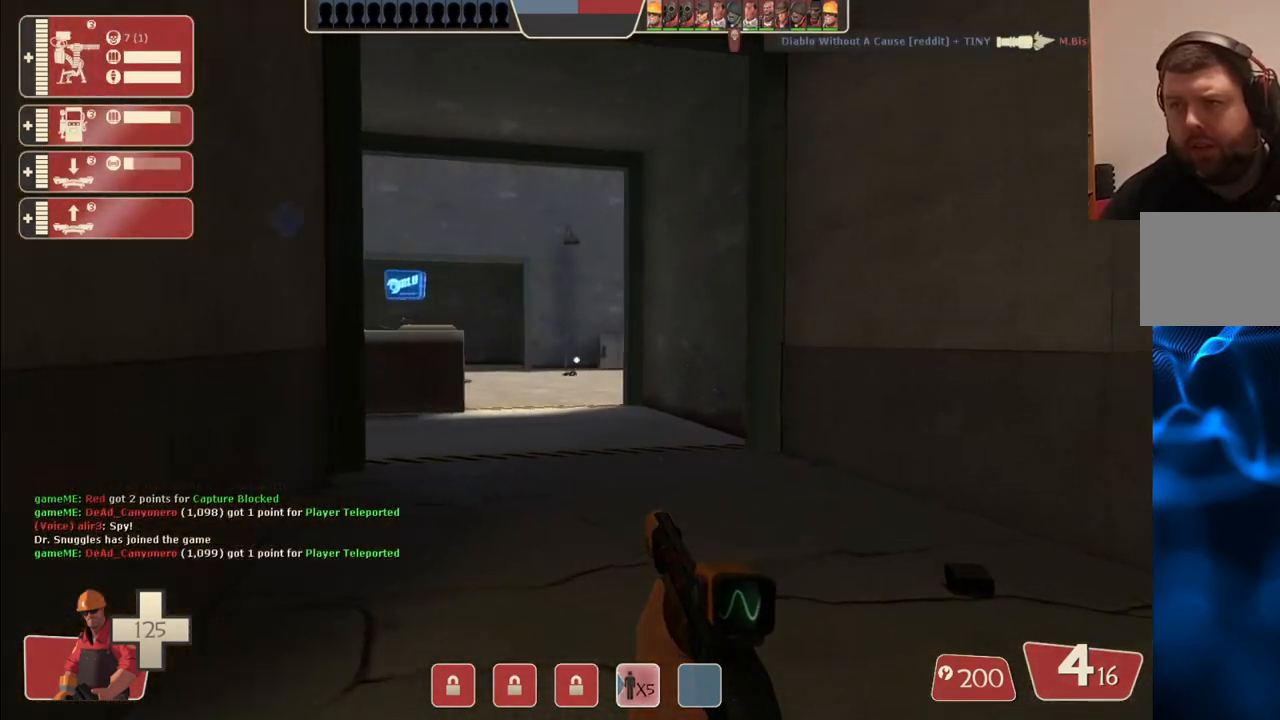
{"dt_ms": 500, "buttons": [], "left_stick": "up-right", "right_stick": "center", "events": [[33, "right_stick", "left"], [117, "right_stick", "center"]]}
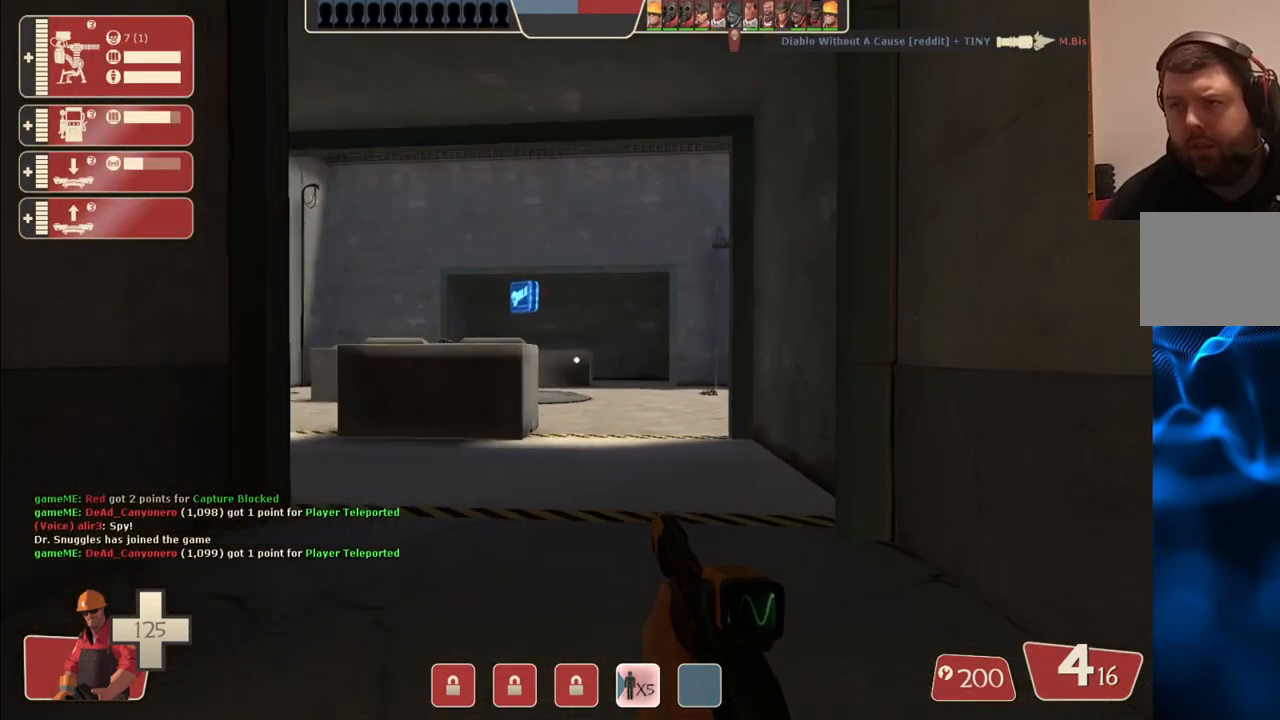
{"dt_ms": 500, "buttons": [], "left_stick": "up", "right_stick": "center", "events": [[250, "left_stick", "up"]]}
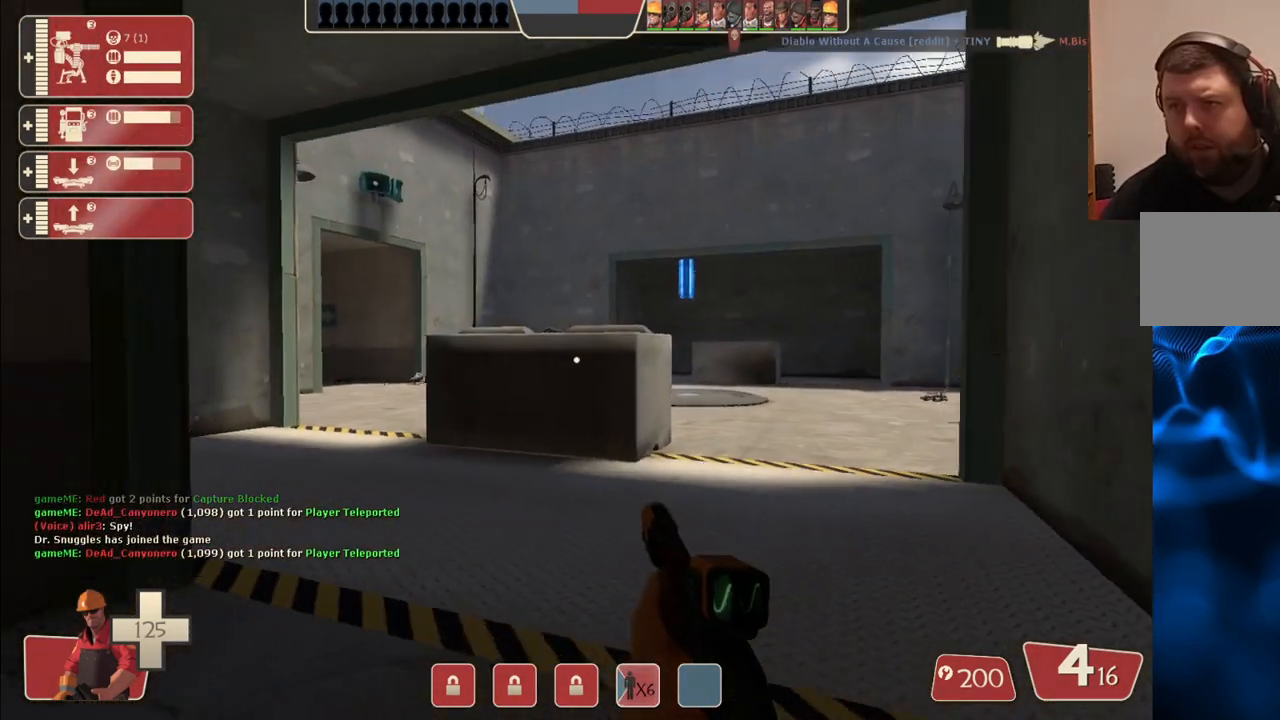
{"dt_ms": 500, "buttons": [], "left_stick": "up-left", "right_stick": "center", "events": [[233, "left_stick", "up-left"]]}
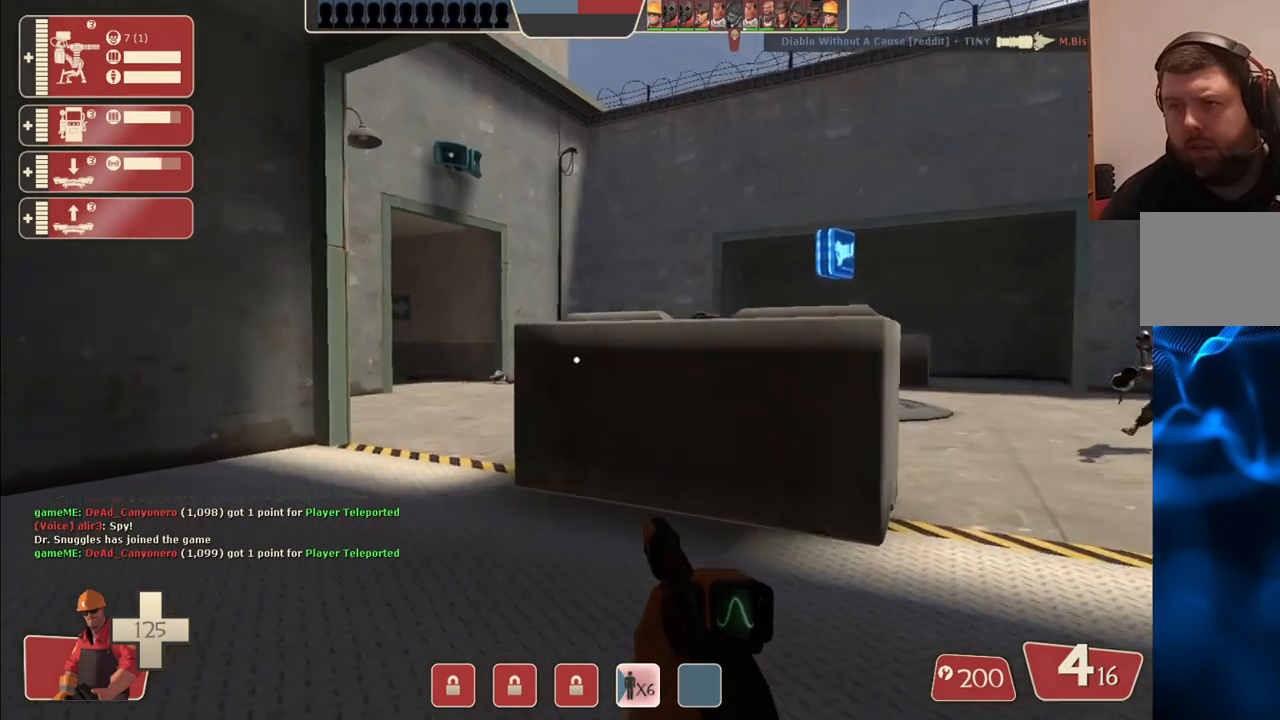
{"dt_ms": 500, "buttons": [], "left_stick": "up", "right_stick": "center", "events": [[33, "right_stick", "left"], [83, "left_stick", "up"], [100, "right_stick", "center"]]}
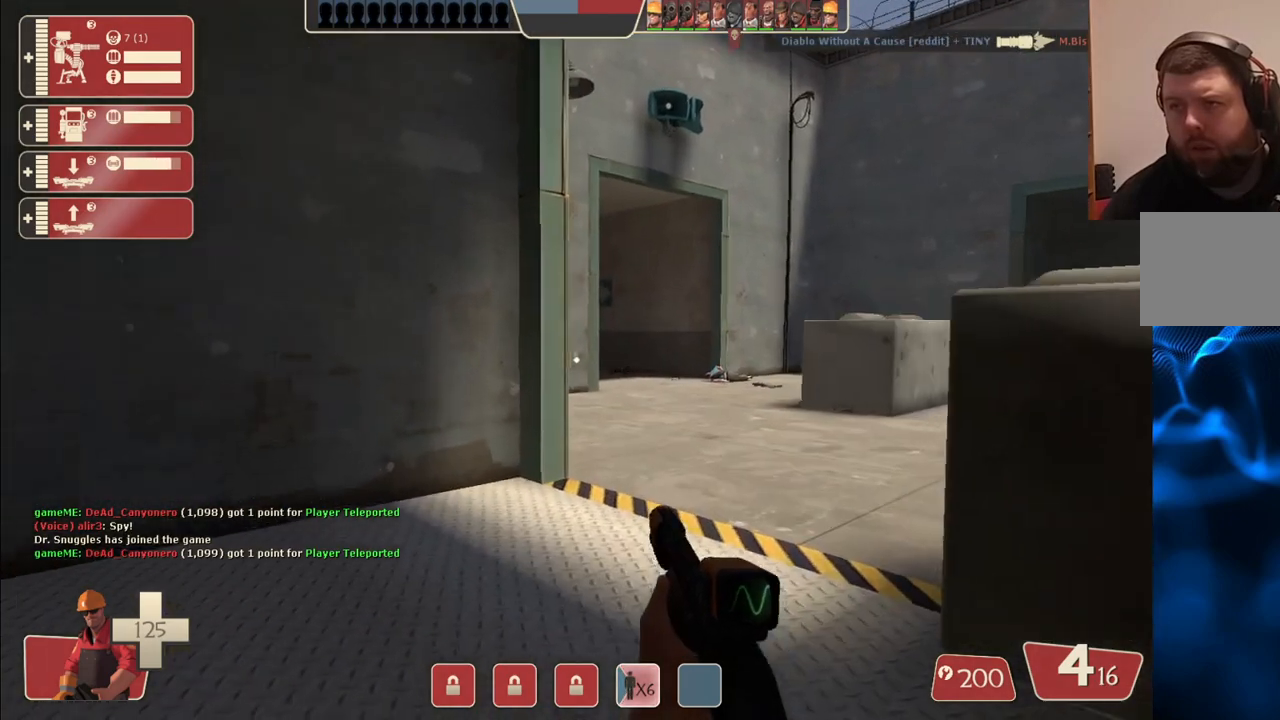
{"dt_ms": 500, "buttons": [], "left_stick": "up-right", "right_stick": "center", "events": [[33, "right_stick", "right"], [100, "left_stick", "up-left"], [233, "left_stick", "up-right"], [267, "right_stick", "center"]]}